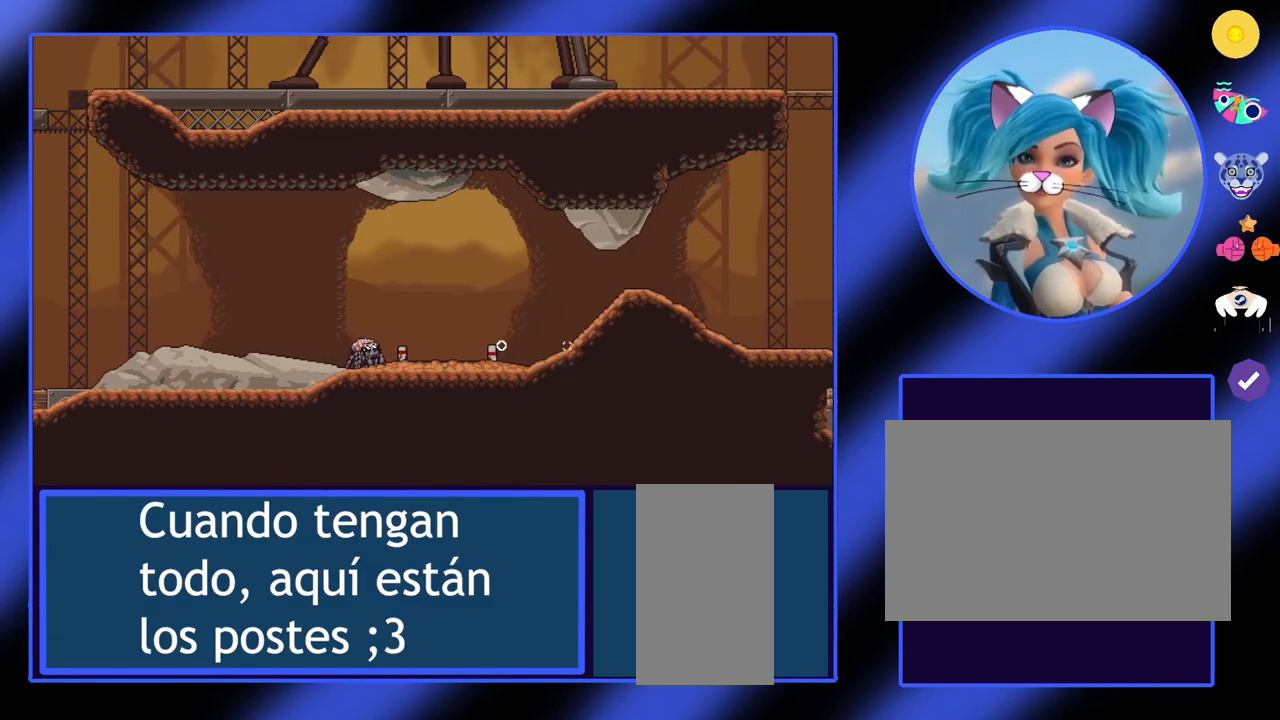
Gameplay with keyboard and mouse; each line is a JSON object with the keys and mouse buttons held at the frame after it. "events" lists presses ("down") and releases ("up") of "a", "ctrl", "d", "e", "f", "q", "r", "s", "shift", "space", "tab", "w", "mouse_left", "mouse_wheel", "mouse_right", "mouse_mb4" and "mouse_mb5" between this image and that frame as [ms after this image, input, new state], when the widget could be followed in between. "mouse_left", "mouse_wheel", "mouse_right", "mouse_mb4", "mouse_mb5" = the "left", "wheel", "right", "mb4", "mb5" buttons of the "mouse" list. No other keys are recorded. "wheel" means that the mouse wheel is clicked or scrolled. Not read: mouse_move.
{"keys": [], "mouse": [], "events": []}
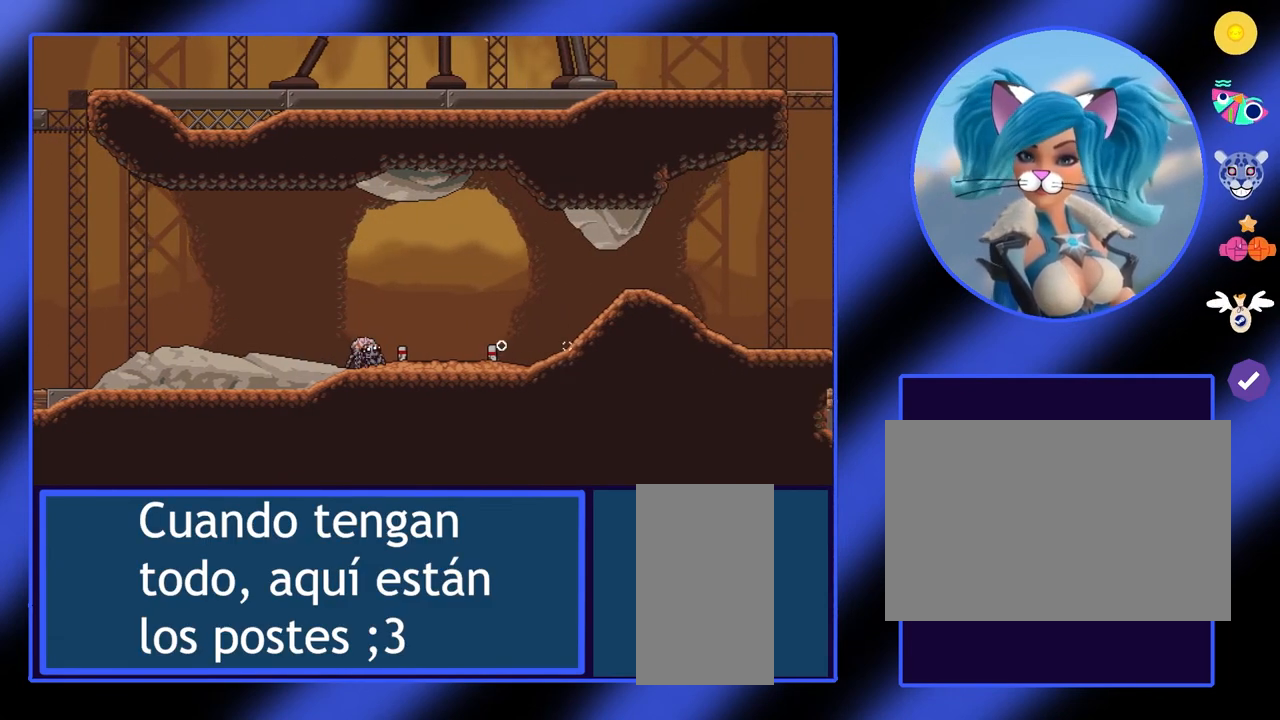
{"keys": [], "mouse": [], "events": []}
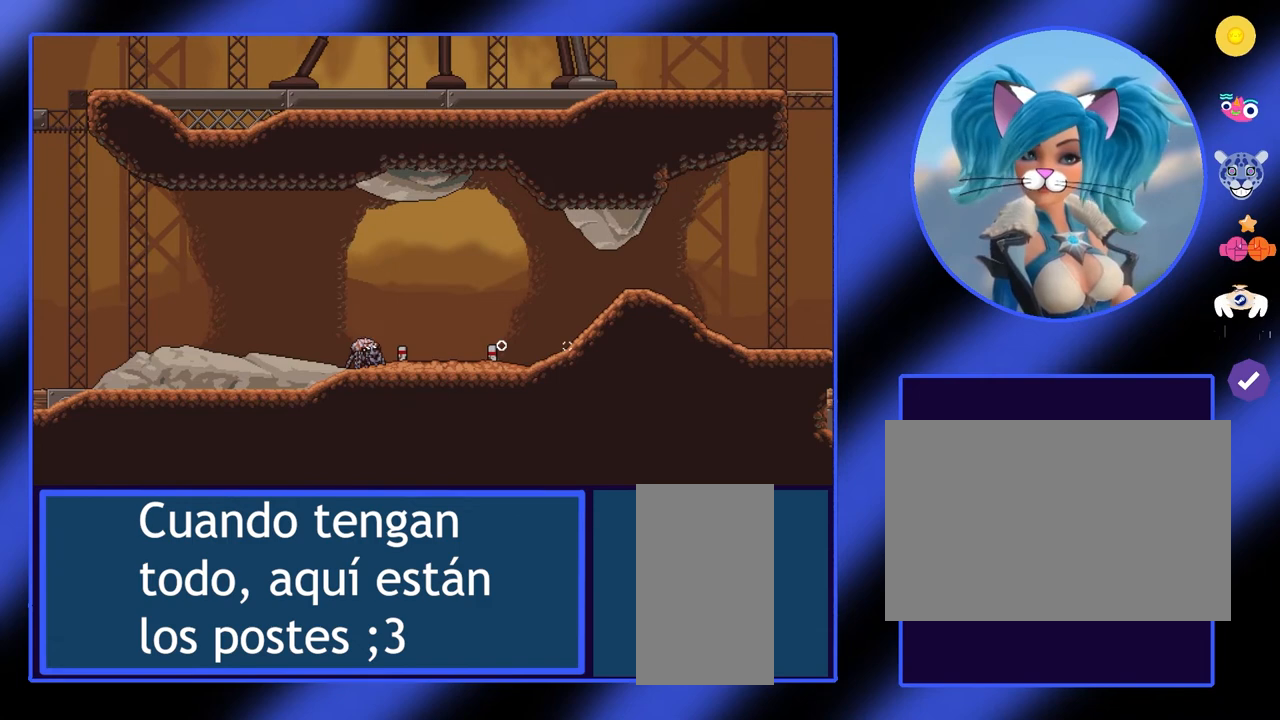
{"keys": ["d"], "mouse": [], "events": [[400, "d", "down"]]}
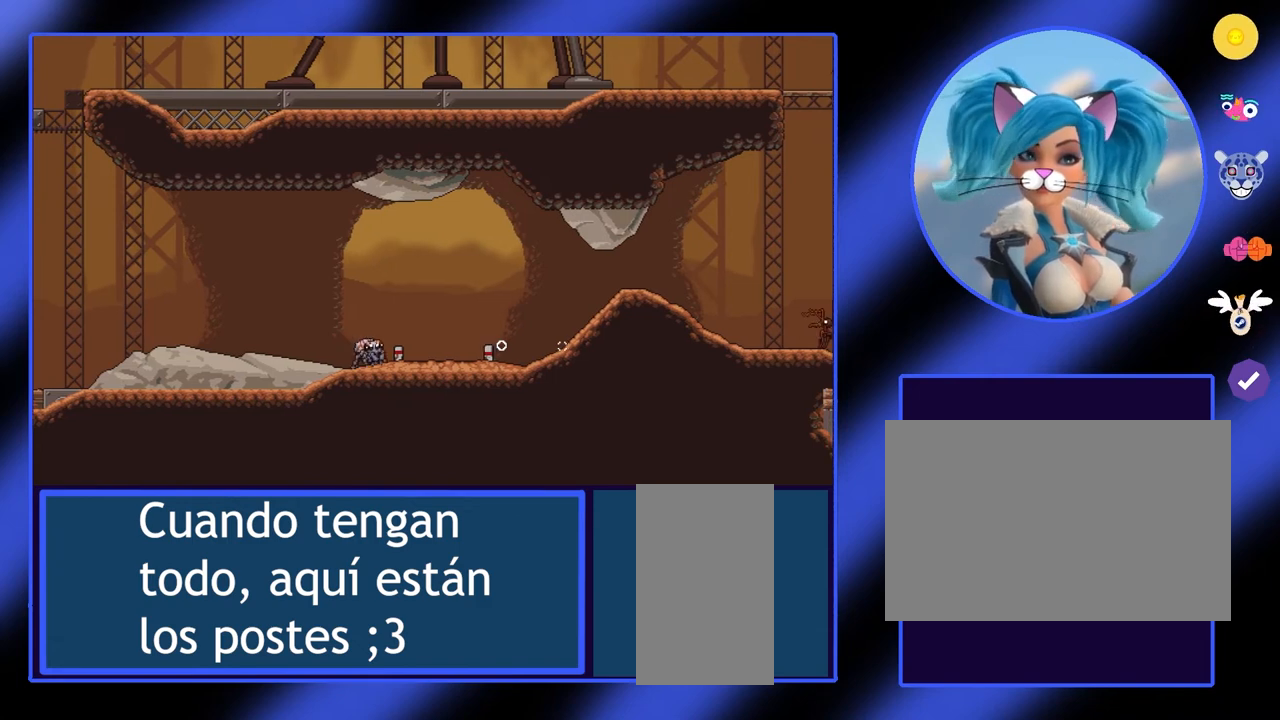
{"keys": ["d"], "mouse": [], "events": []}
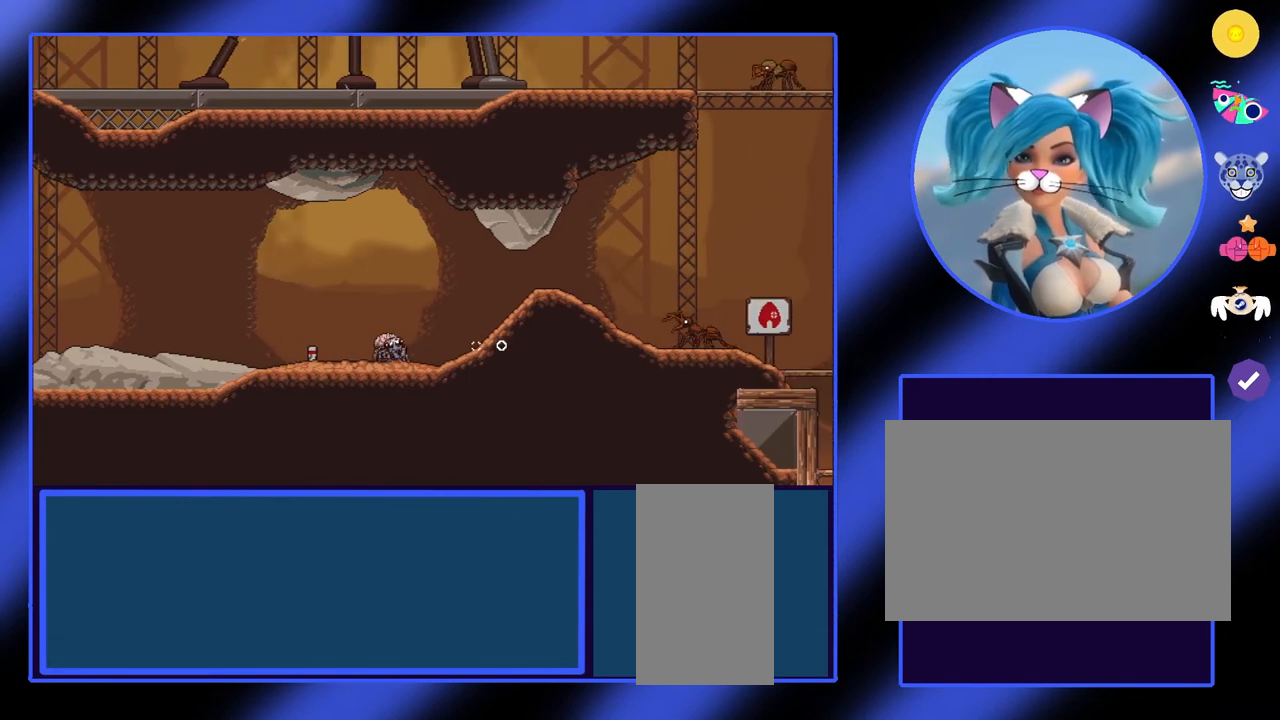
{"keys": [], "mouse": [], "events": [[200, "d", "up"]]}
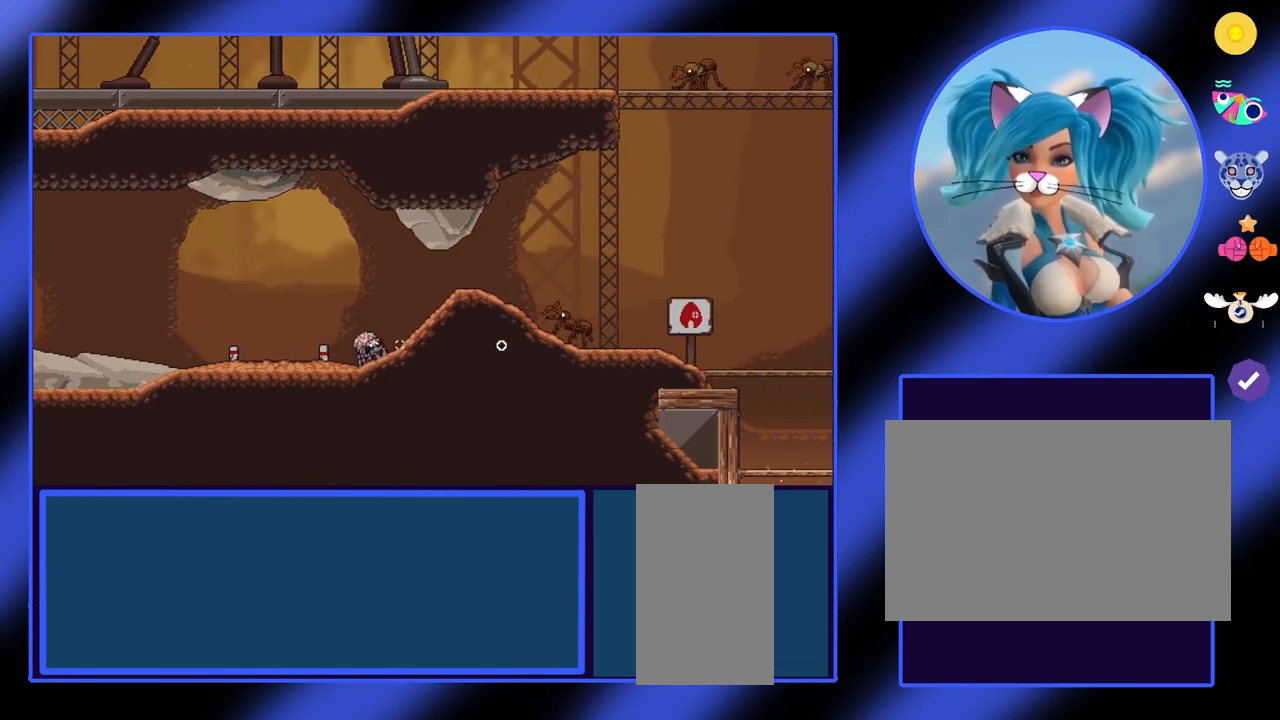
{"keys": [], "mouse": [], "events": []}
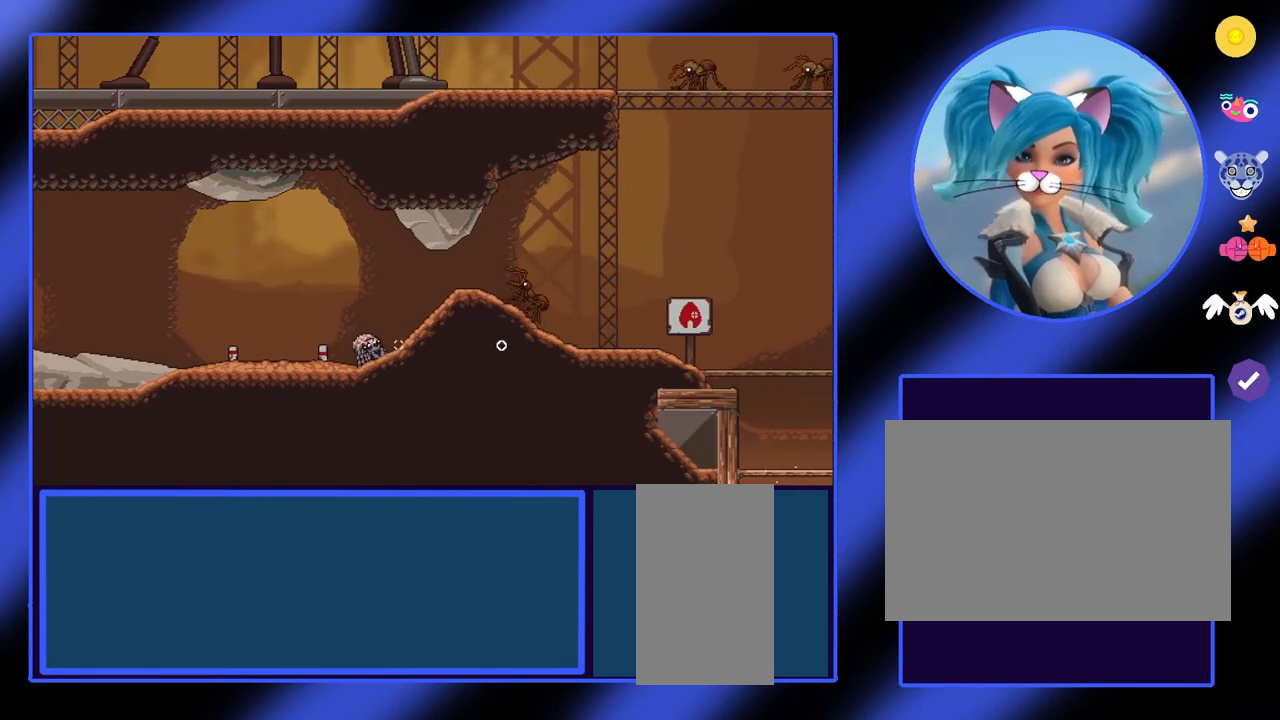
{"keys": [], "mouse": [], "events": [[167, "a", "down"], [467, "a", "up"]]}
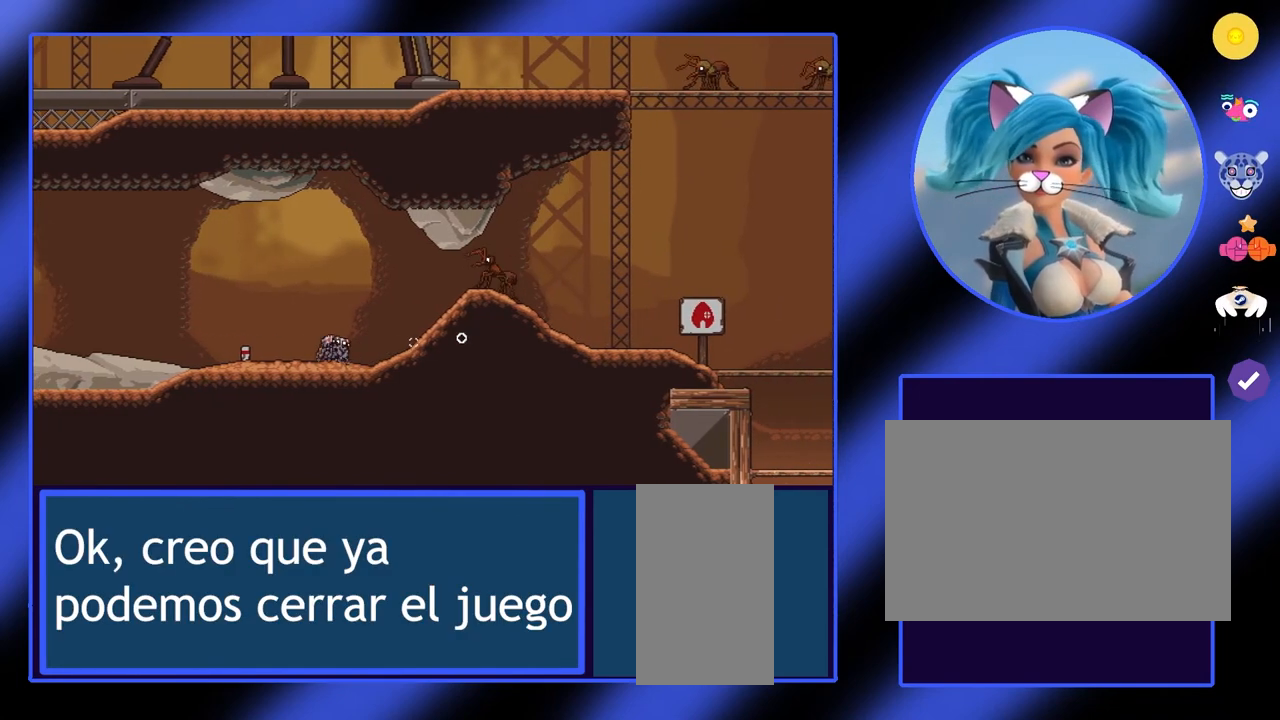
{"keys": [], "mouse": [], "events": []}
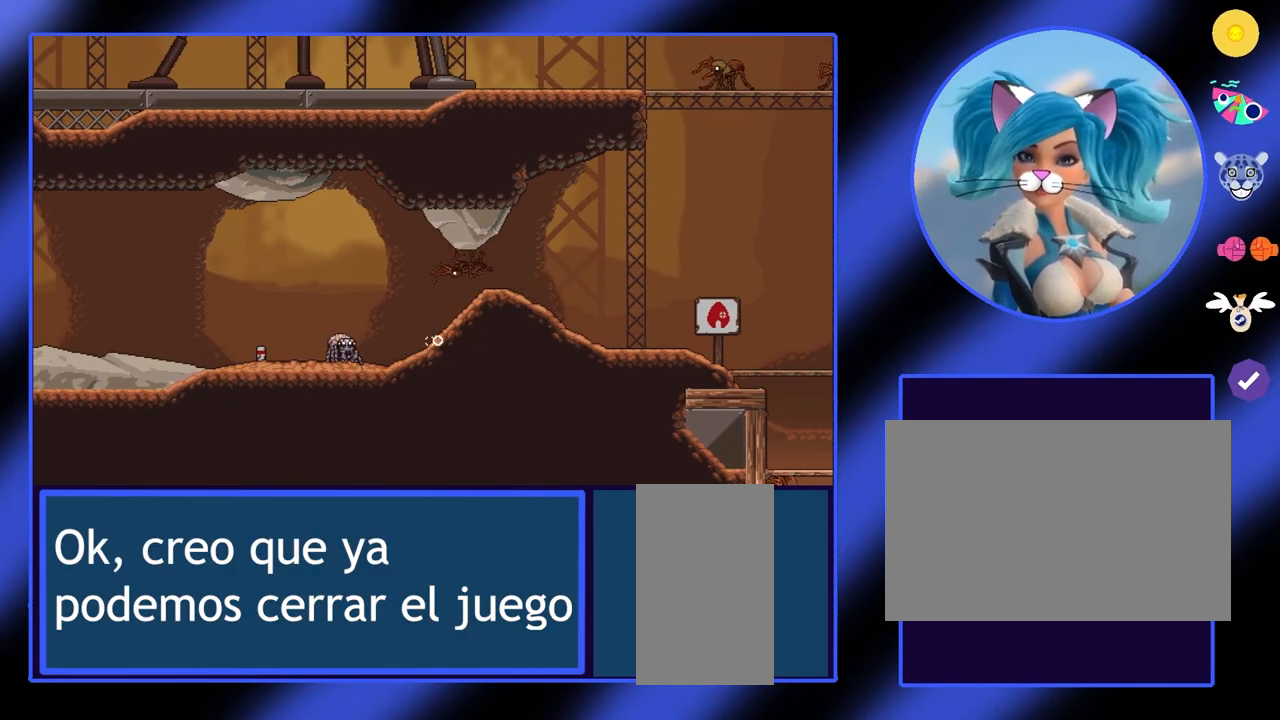
{"keys": [], "mouse": [], "events": []}
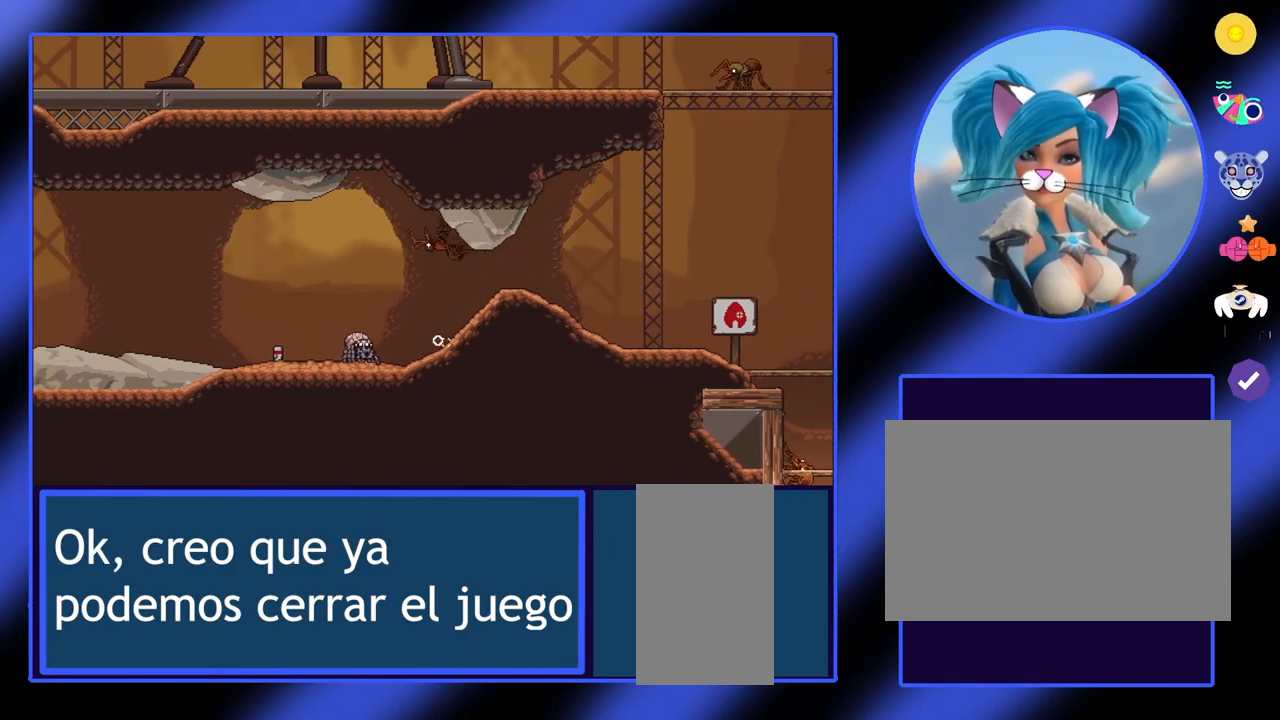
{"keys": [], "mouse": [], "events": []}
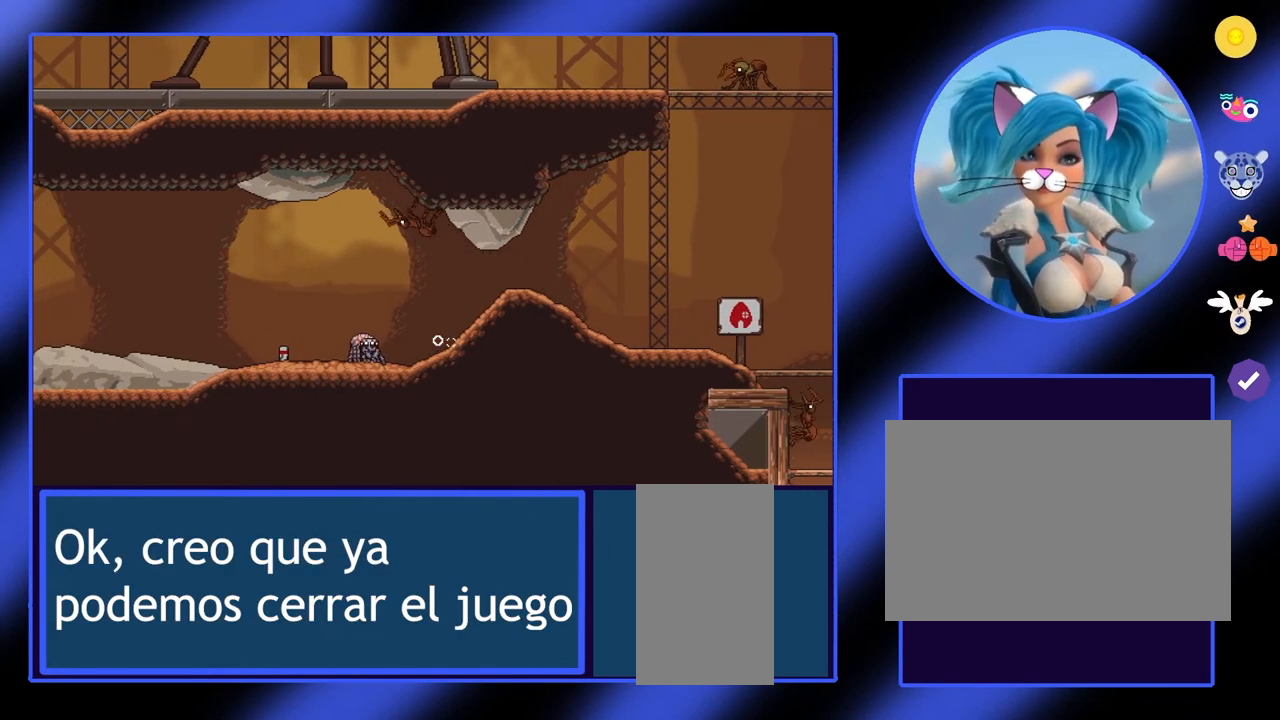
{"keys": [], "mouse": [], "events": []}
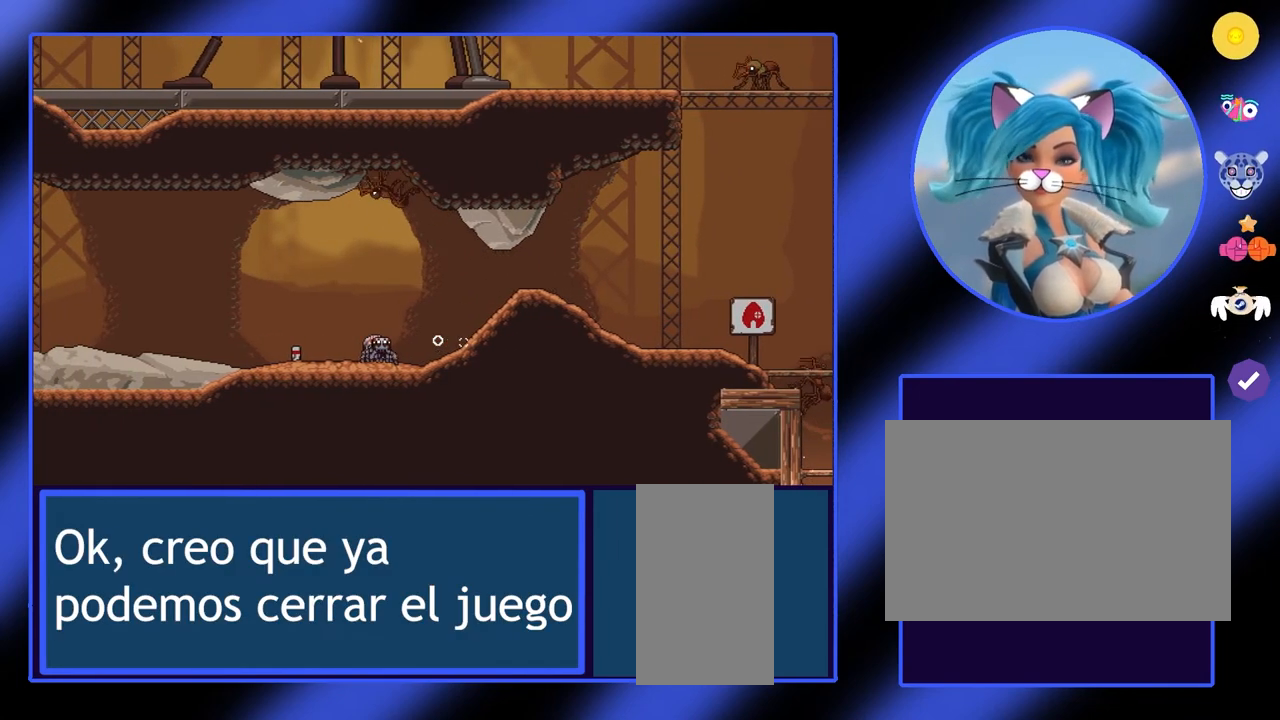
{"keys": [], "mouse": [], "events": []}
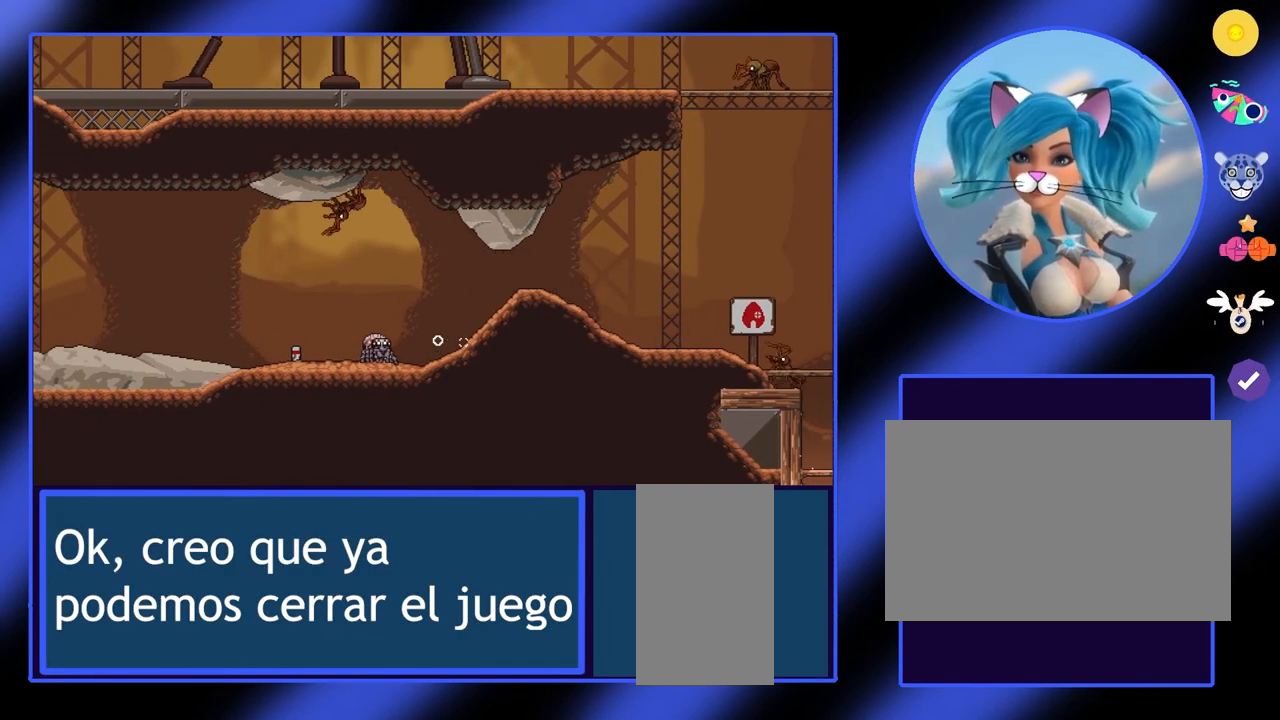
{"keys": [], "mouse": [], "events": []}
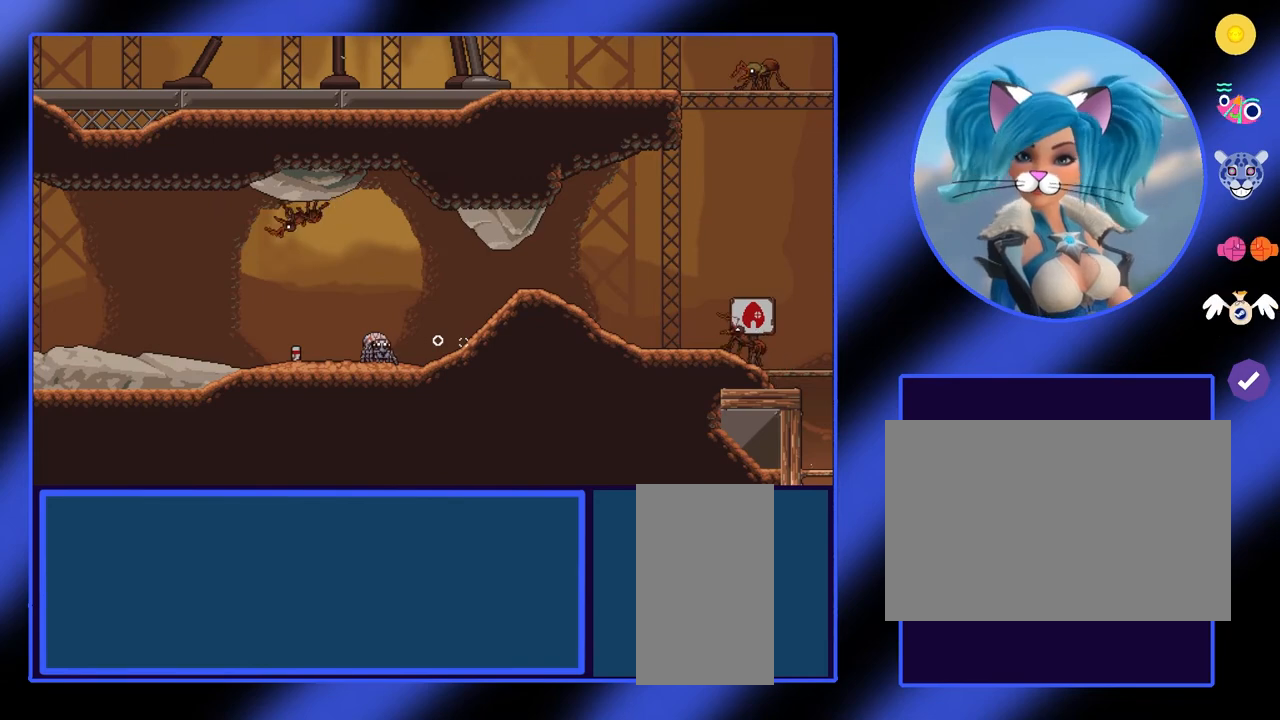
{"keys": [], "mouse": [], "events": []}
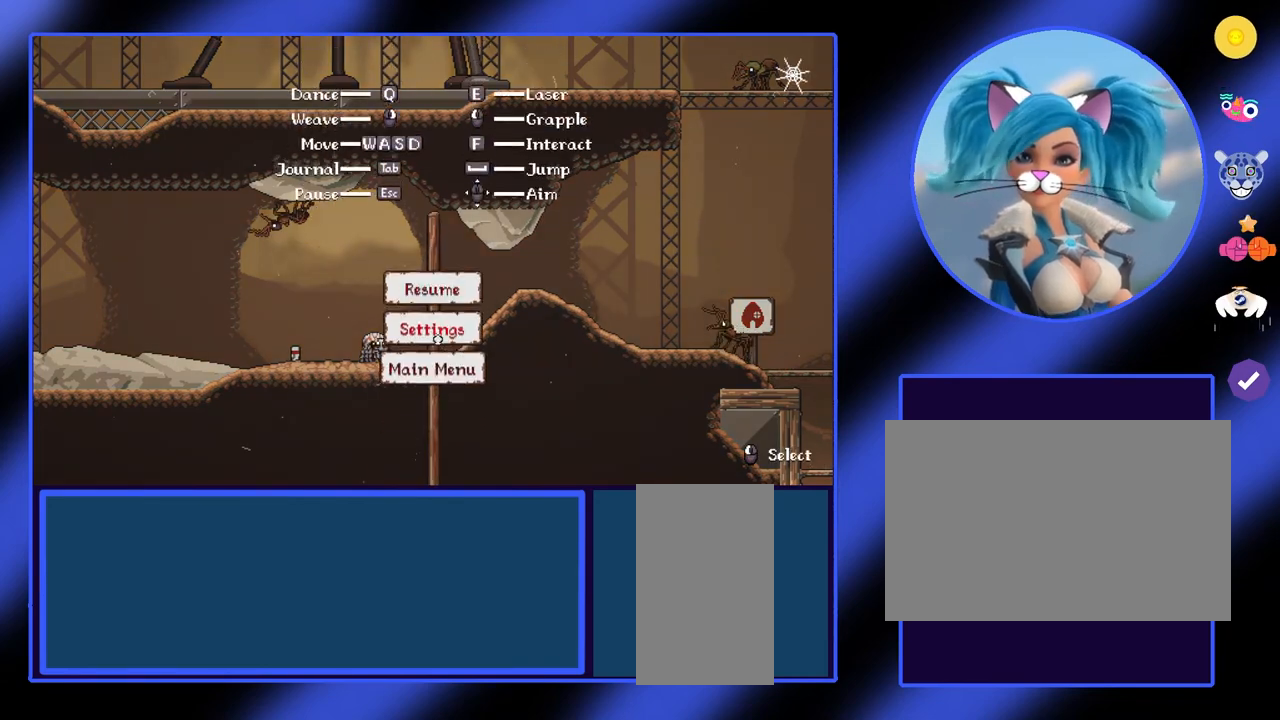
{"keys": [], "mouse": [], "events": []}
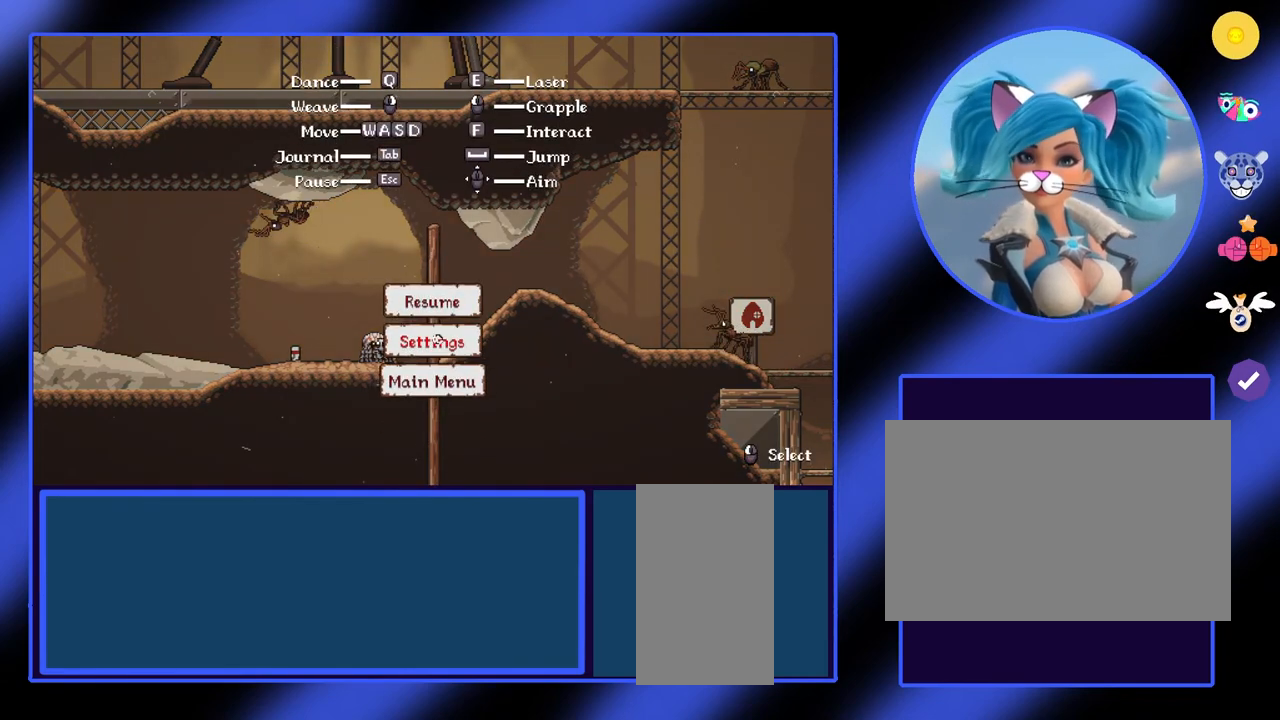
{"keys": [], "mouse": [], "events": []}
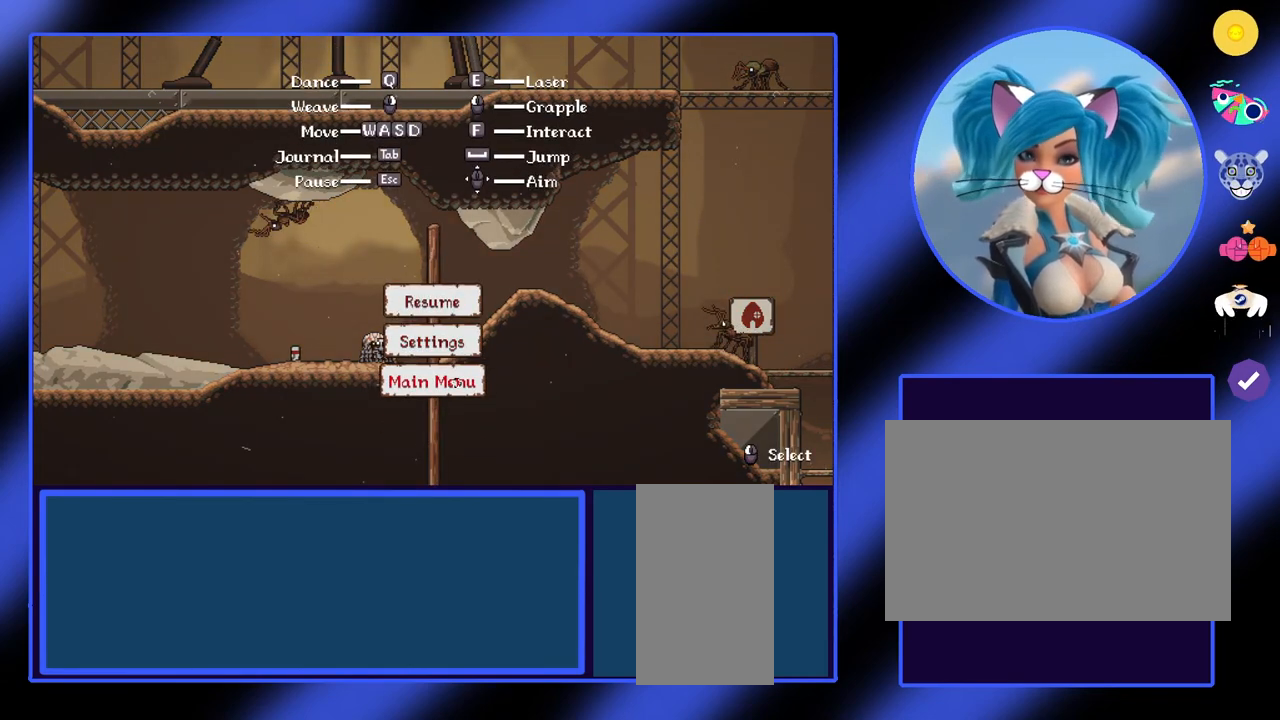
{"keys": [], "mouse": ["left"], "events": [[433, "mouse_left", "down"]]}
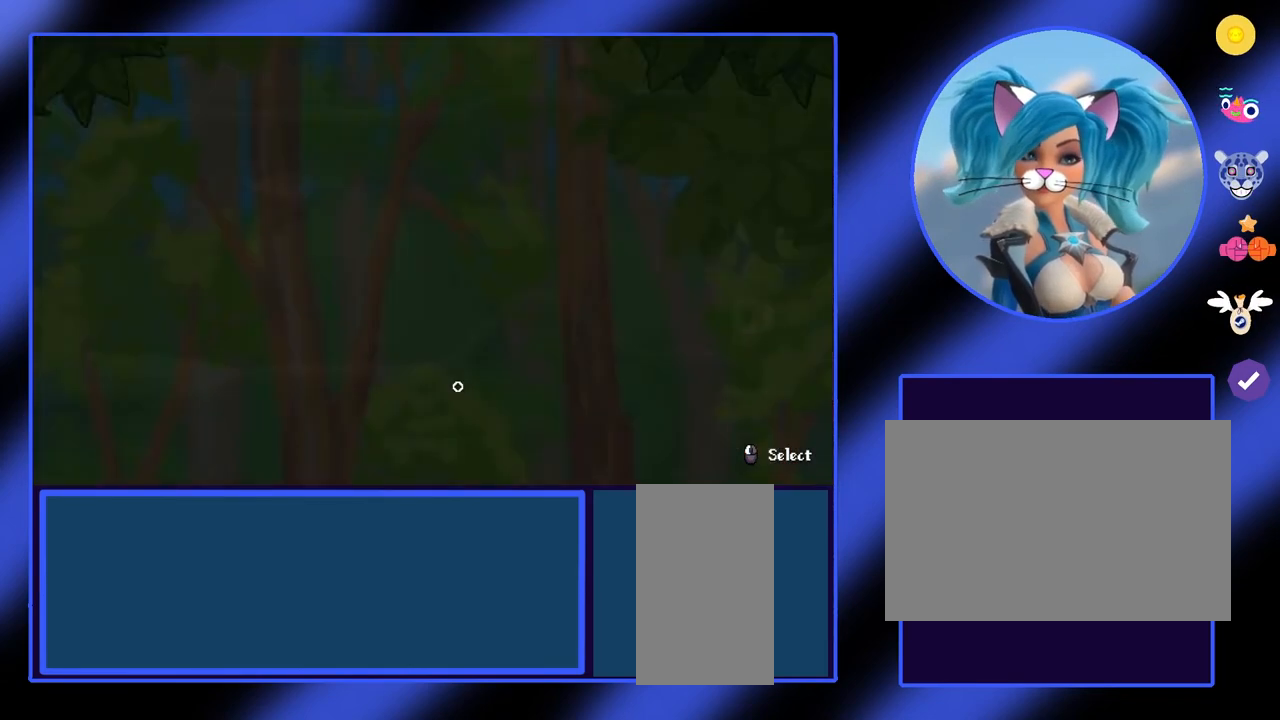
{"keys": [], "mouse": [], "events": [[33, "mouse_left", "up"]]}
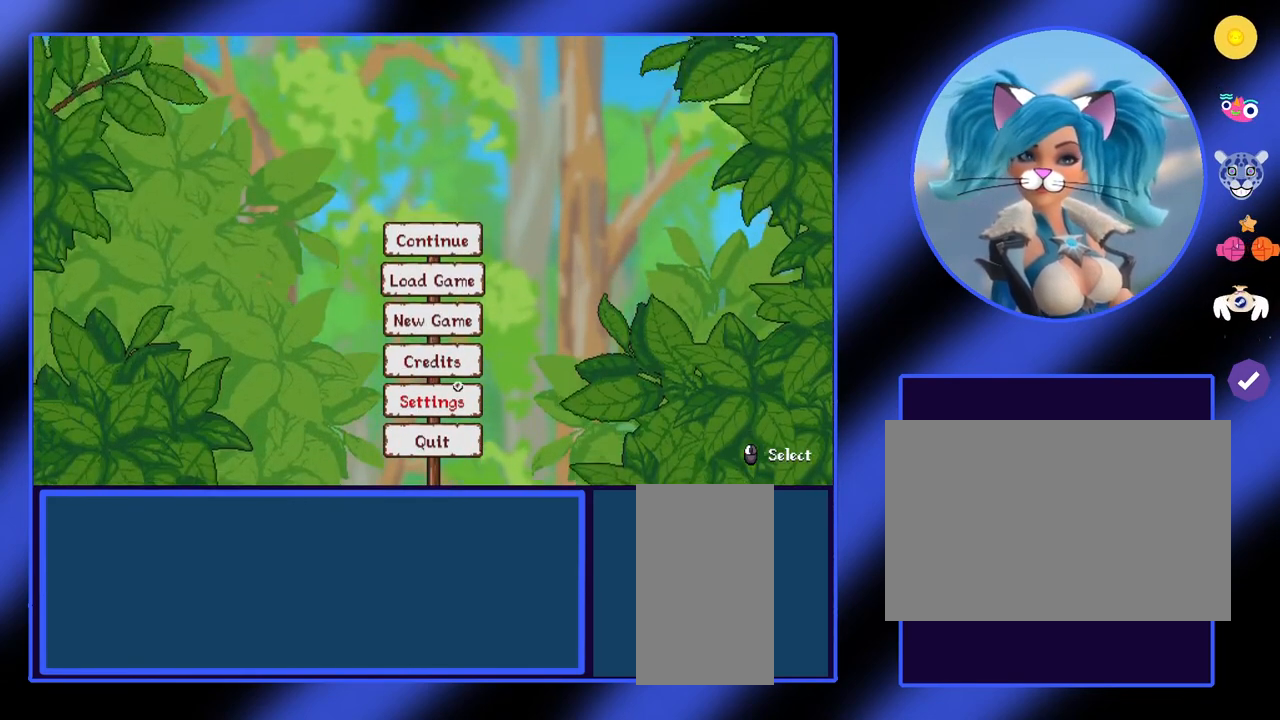
{"keys": [], "mouse": [], "events": []}
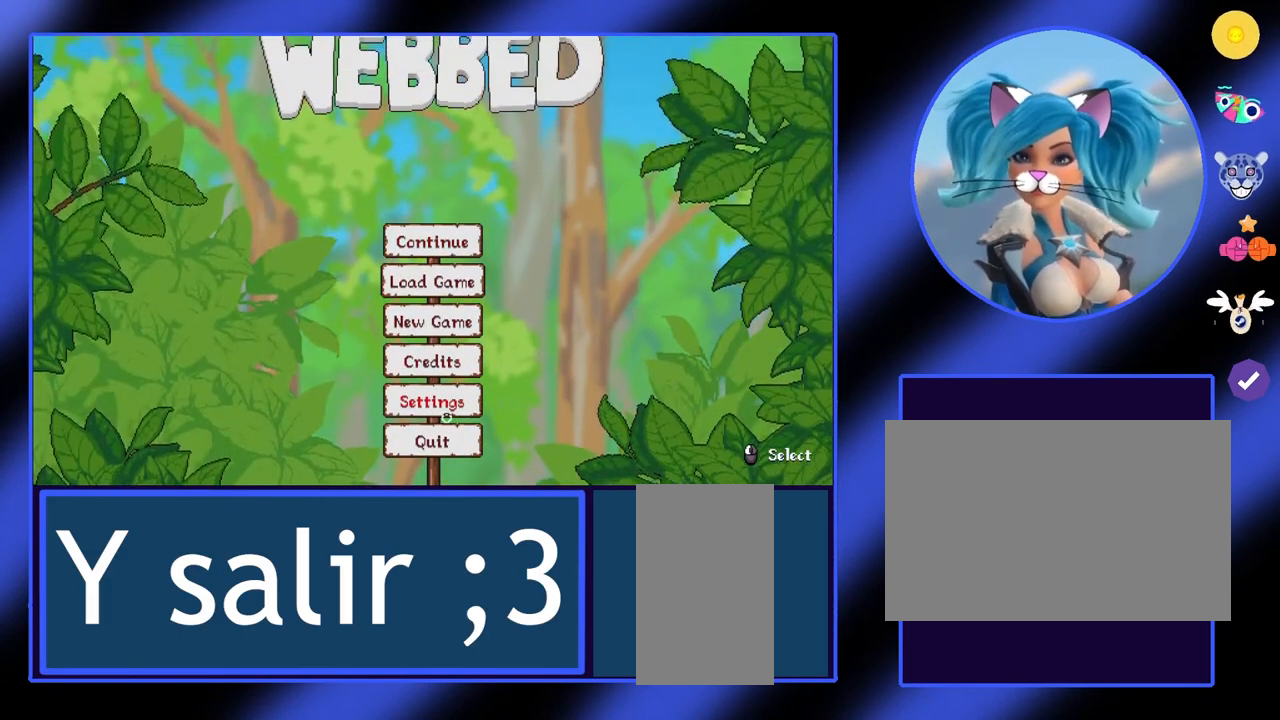
{"keys": [], "mouse": [], "events": []}
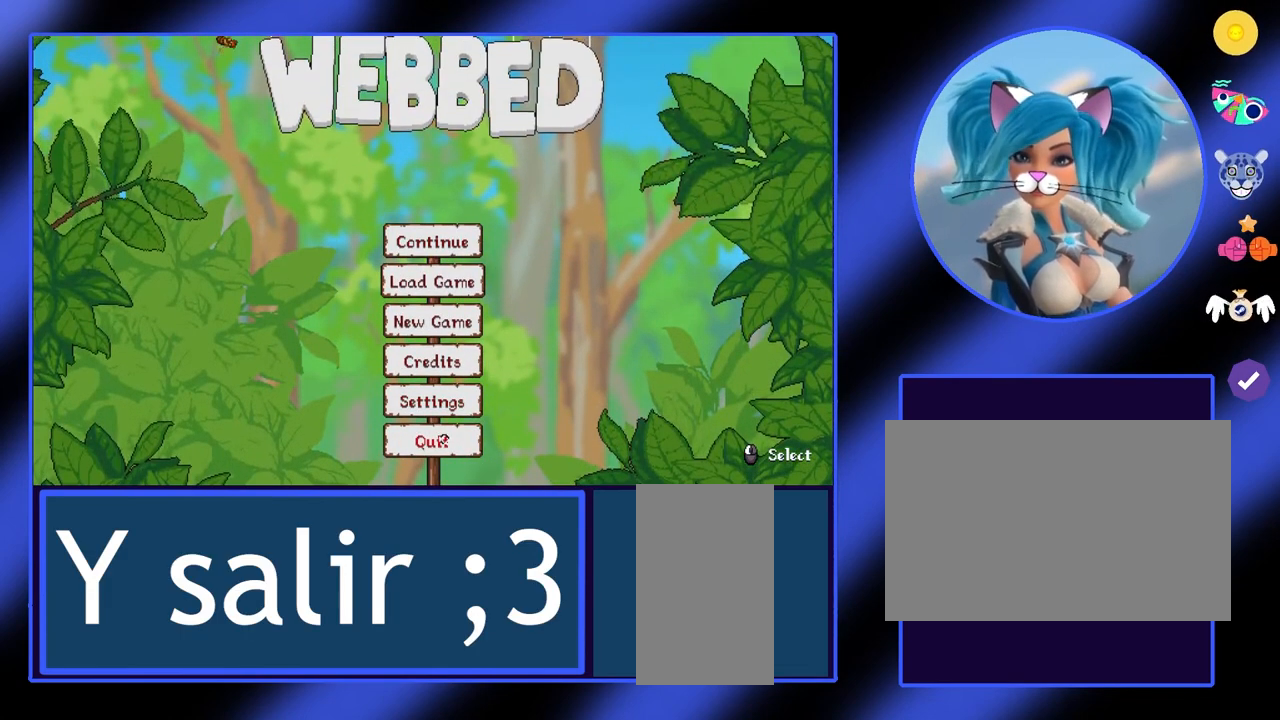
{"keys": [], "mouse": [], "events": []}
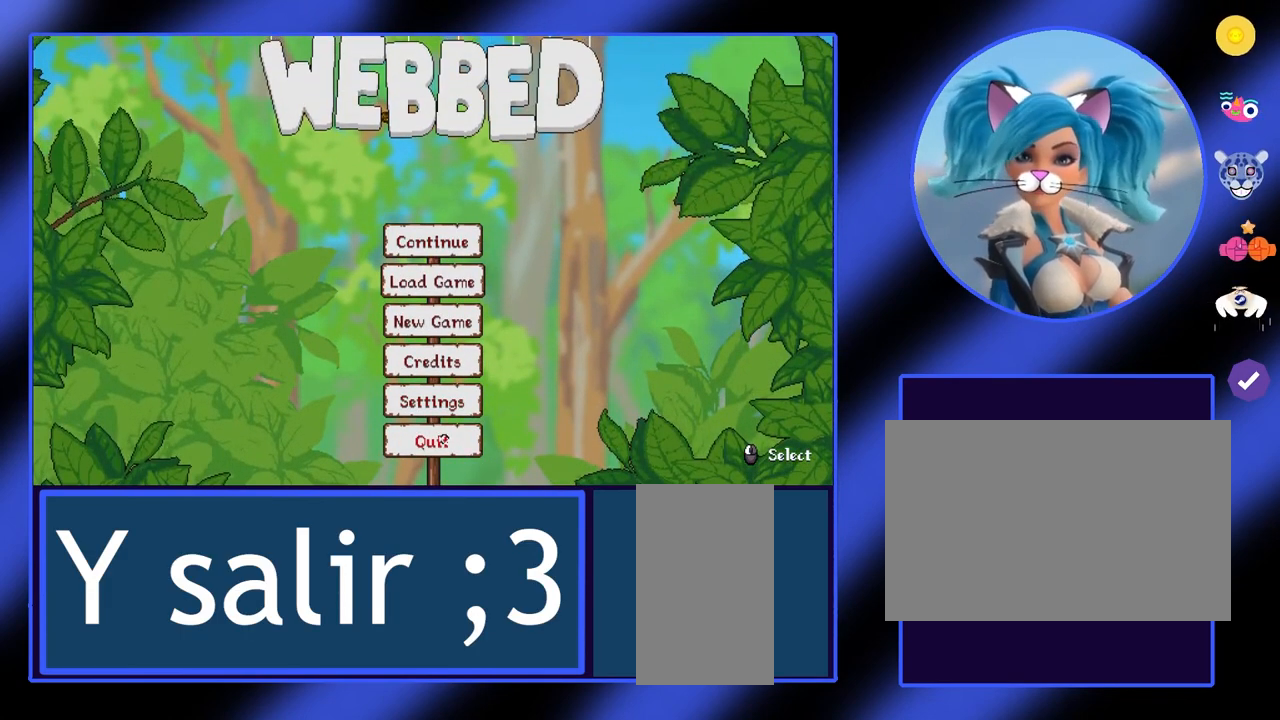
{"keys": [], "mouse": [], "events": []}
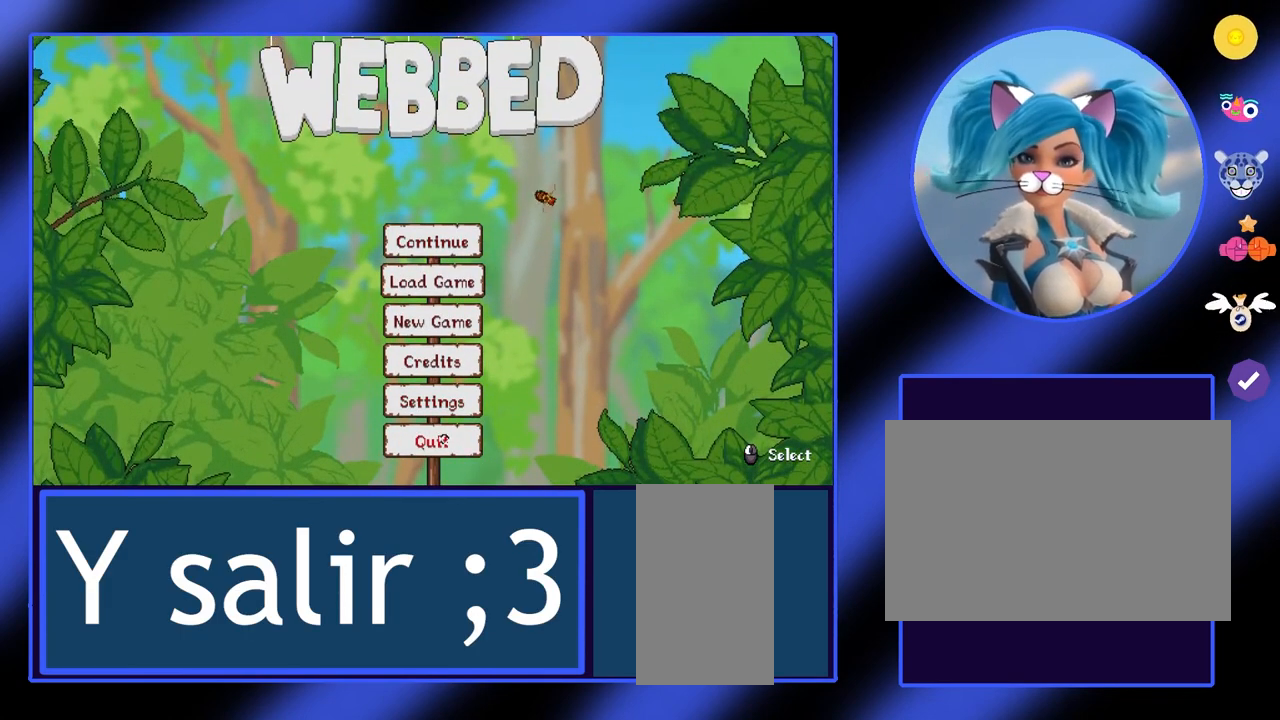
{"keys": [], "mouse": [], "events": []}
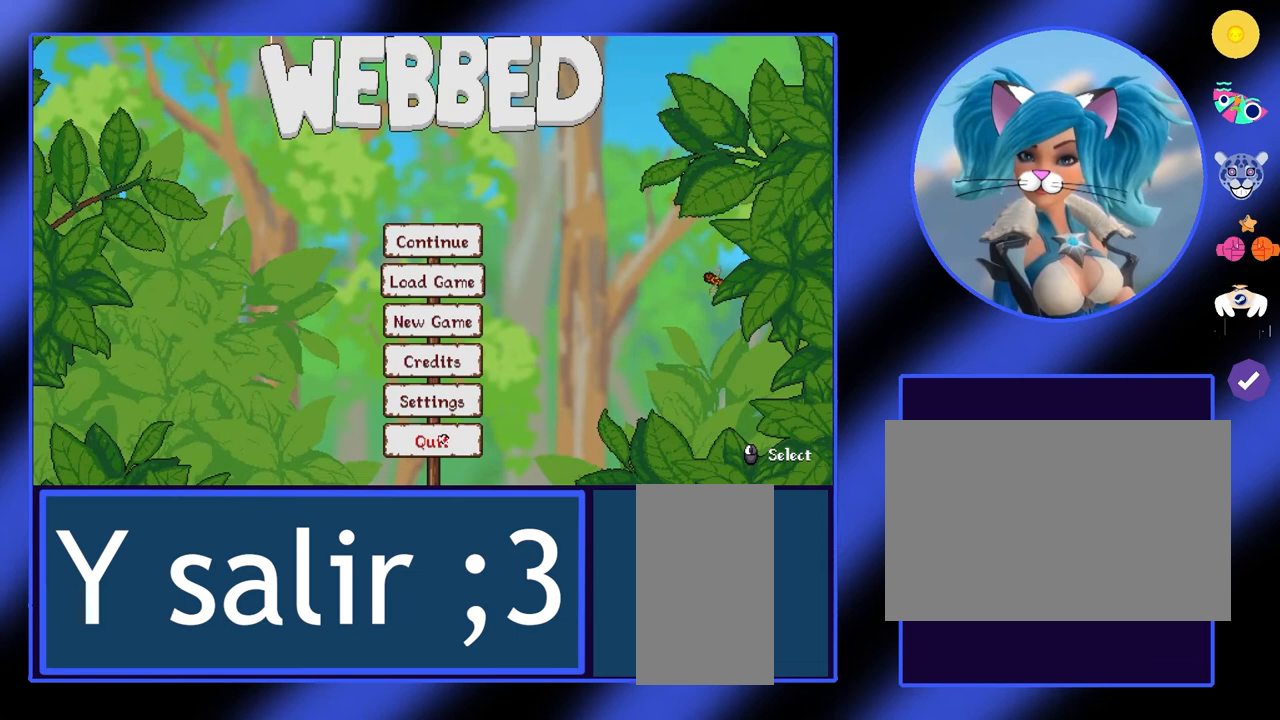
{"keys": [], "mouse": [], "events": []}
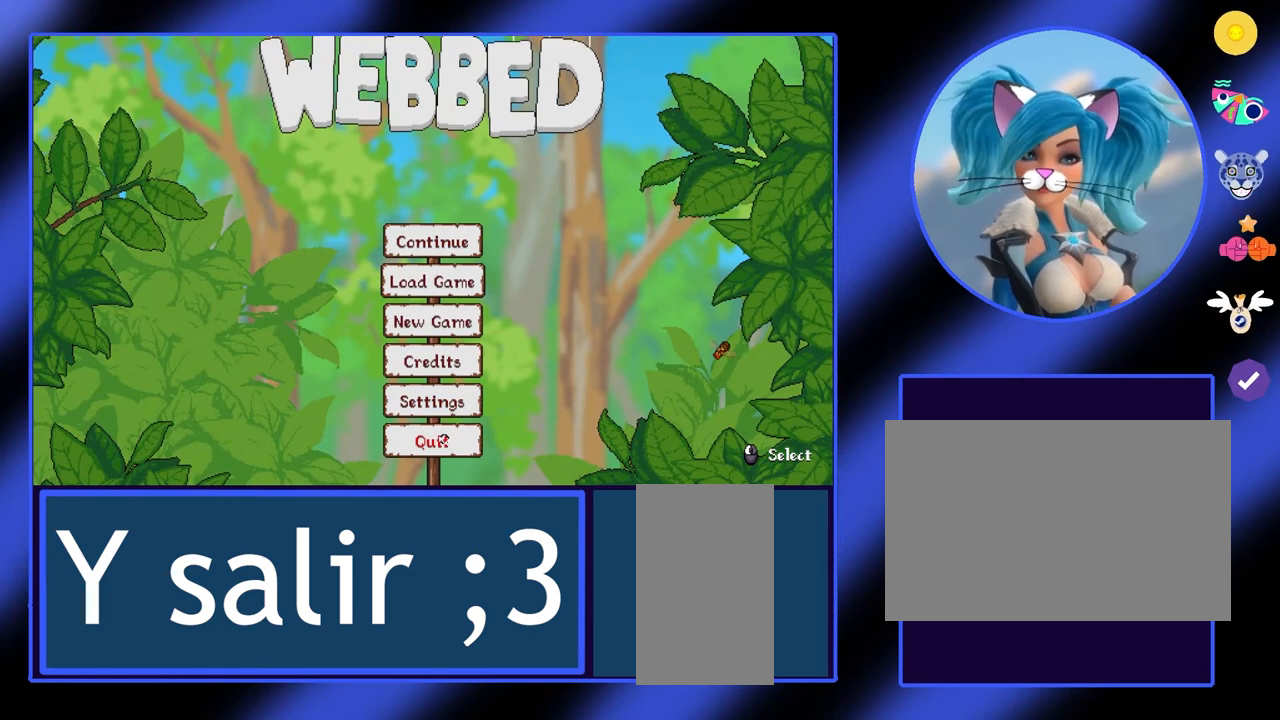
{"keys": [], "mouse": [], "events": []}
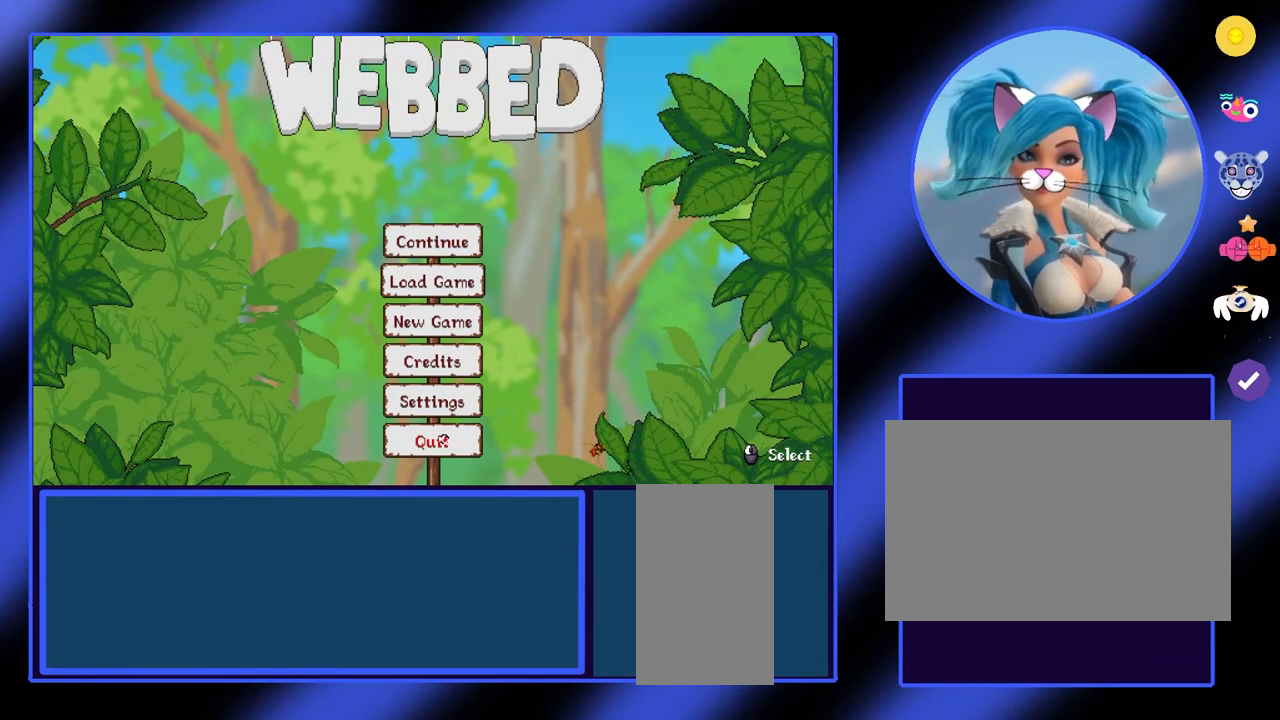
{"keys": [], "mouse": [], "events": []}
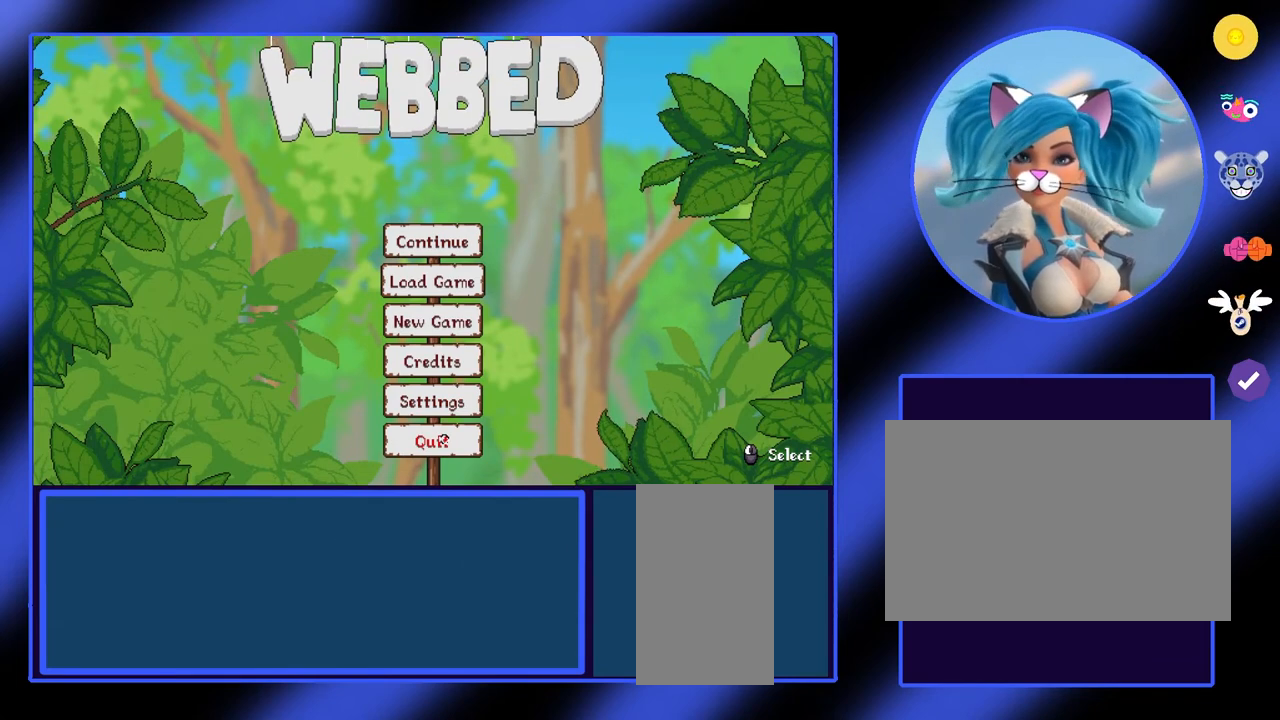
{"keys": [], "mouse": [], "events": []}
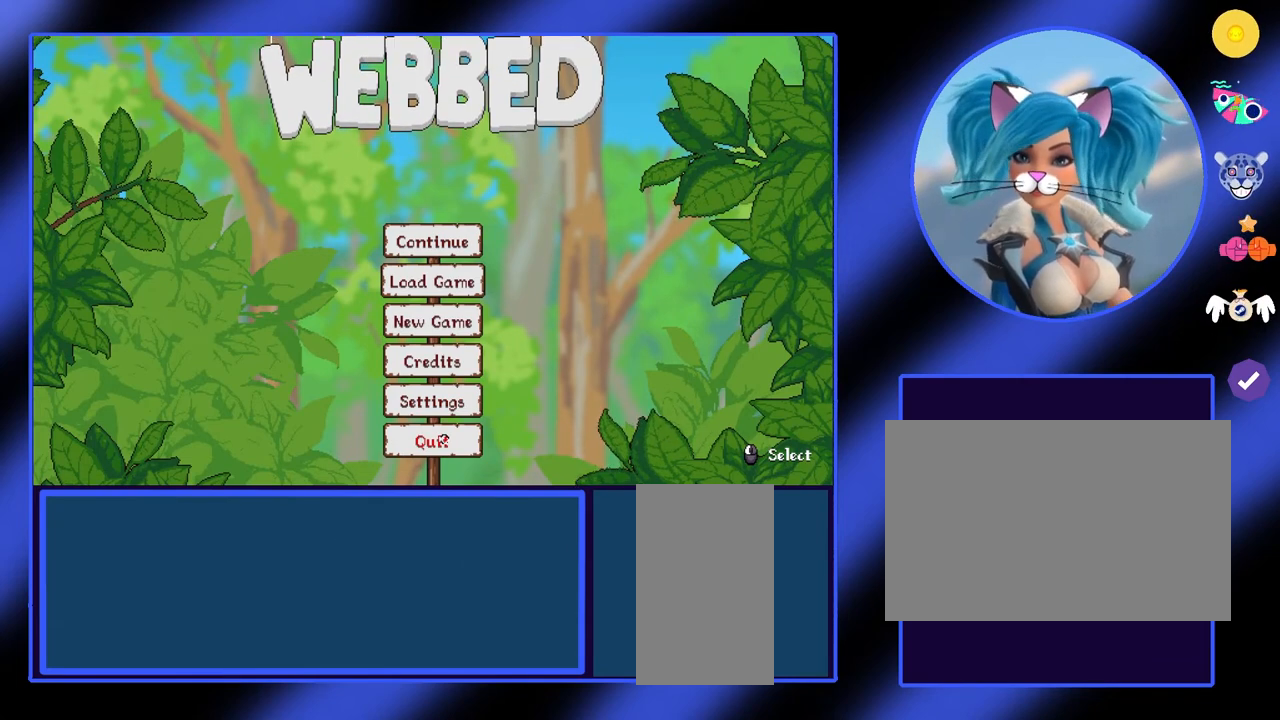
{"keys": [], "mouse": [], "events": []}
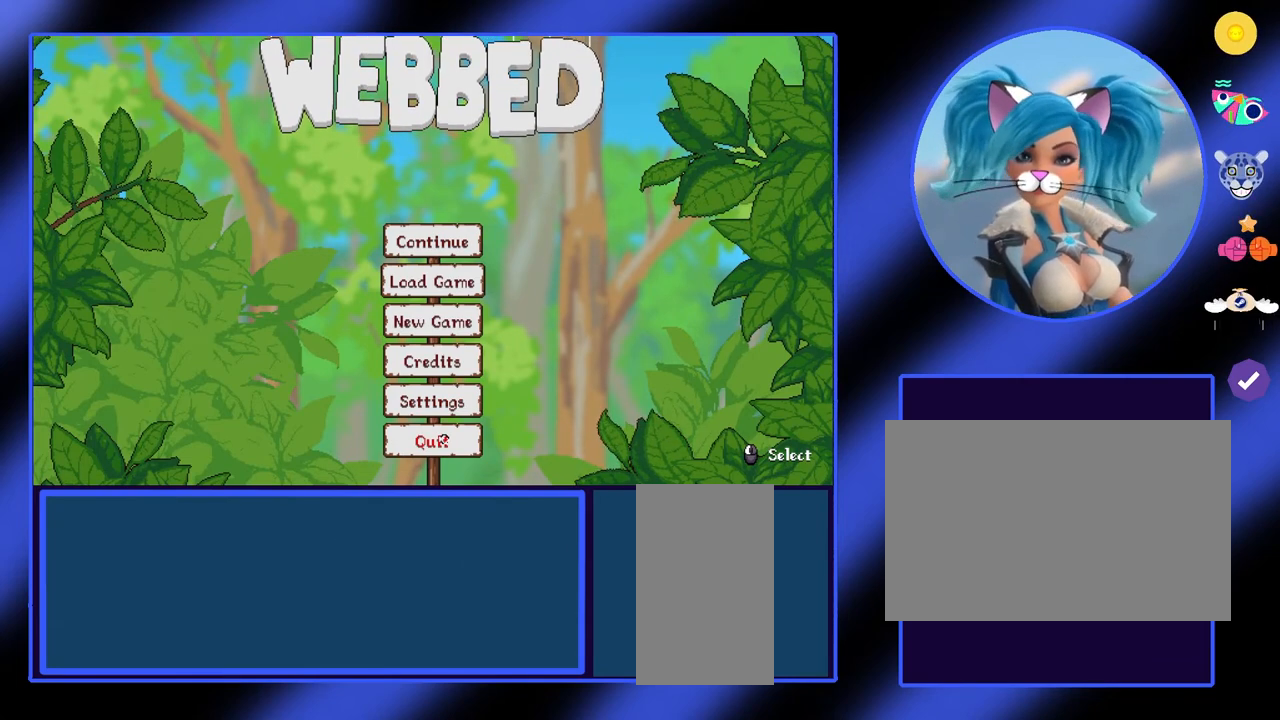
{"keys": [], "mouse": [], "events": [[300, "mouse_left", "down"], [367, "mouse_left", "up"]]}